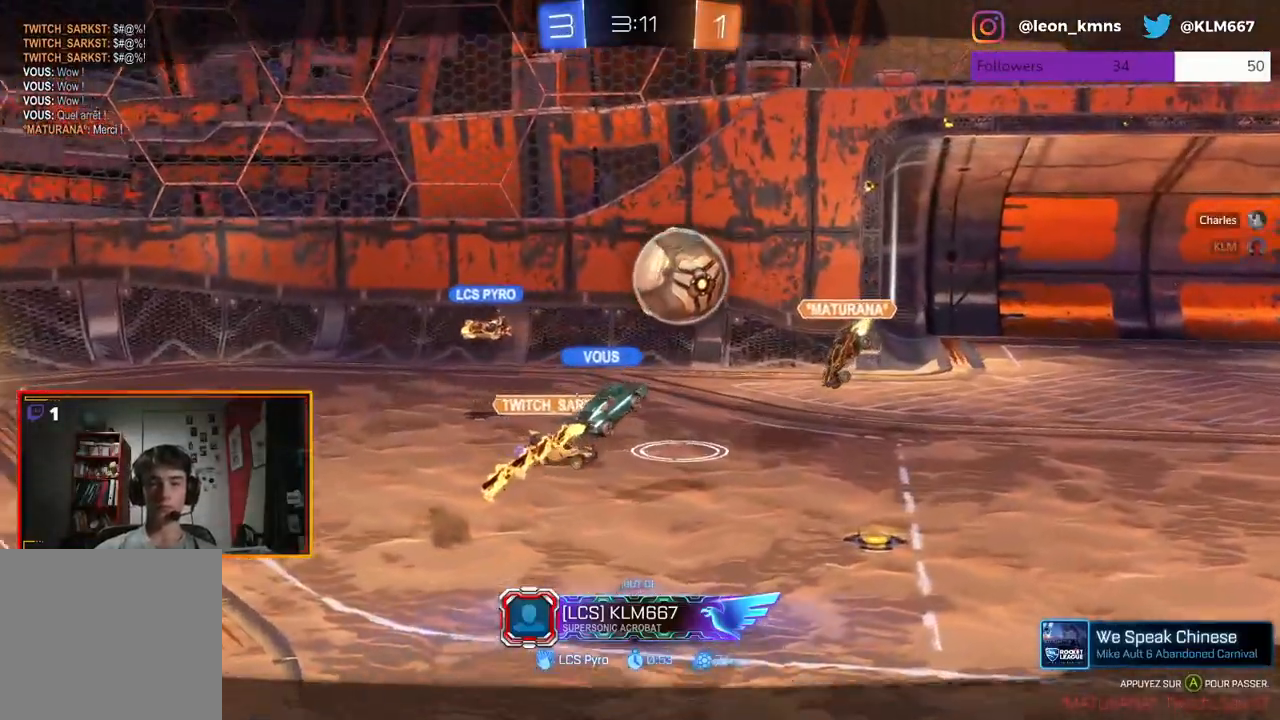
Gameplay with a controller (Xbox layout); each line is a JSON object with the inputs held at the frame after it (dt_ms = milliseconds from this image to that frame). "events" lists button and stick changes between this image and that frame as [ms after this image, input, new state], when the widget could be followed in between.
{"dt_ms": 500, "buttons": [], "left_stick": "center", "right_stick": "center", "events": []}
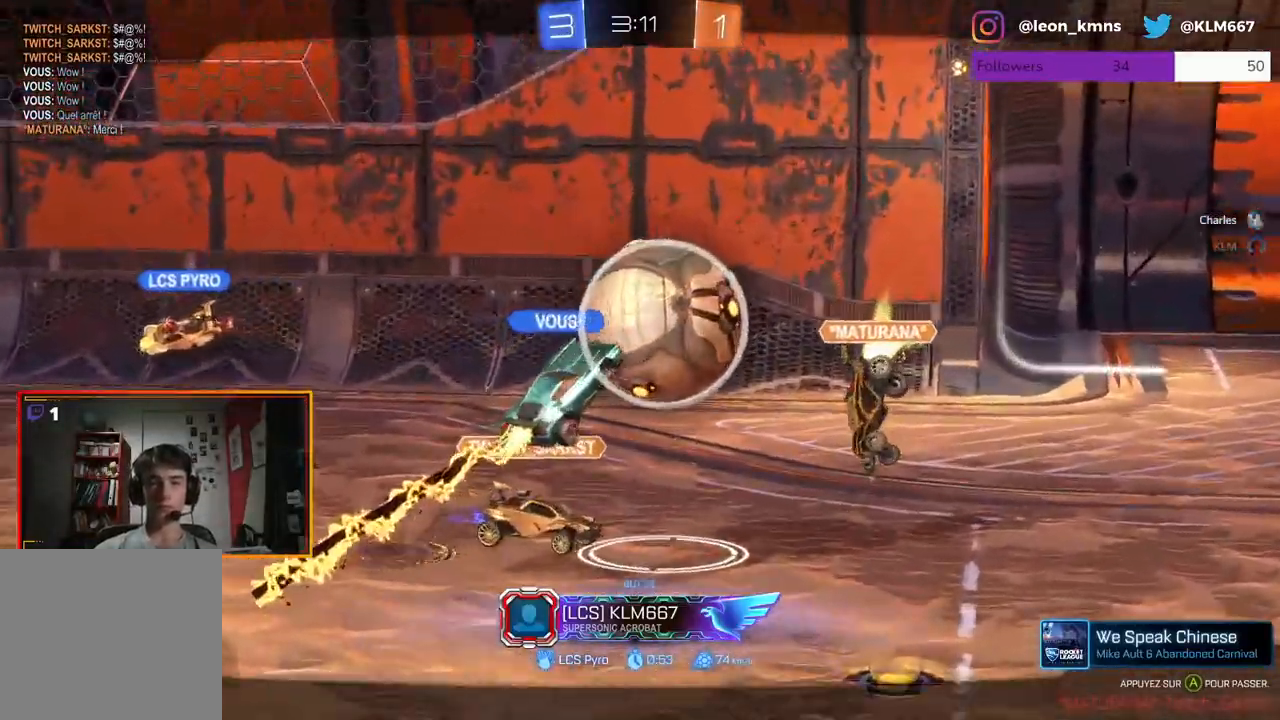
{"dt_ms": 500, "buttons": [], "left_stick": "center", "right_stick": "center", "events": []}
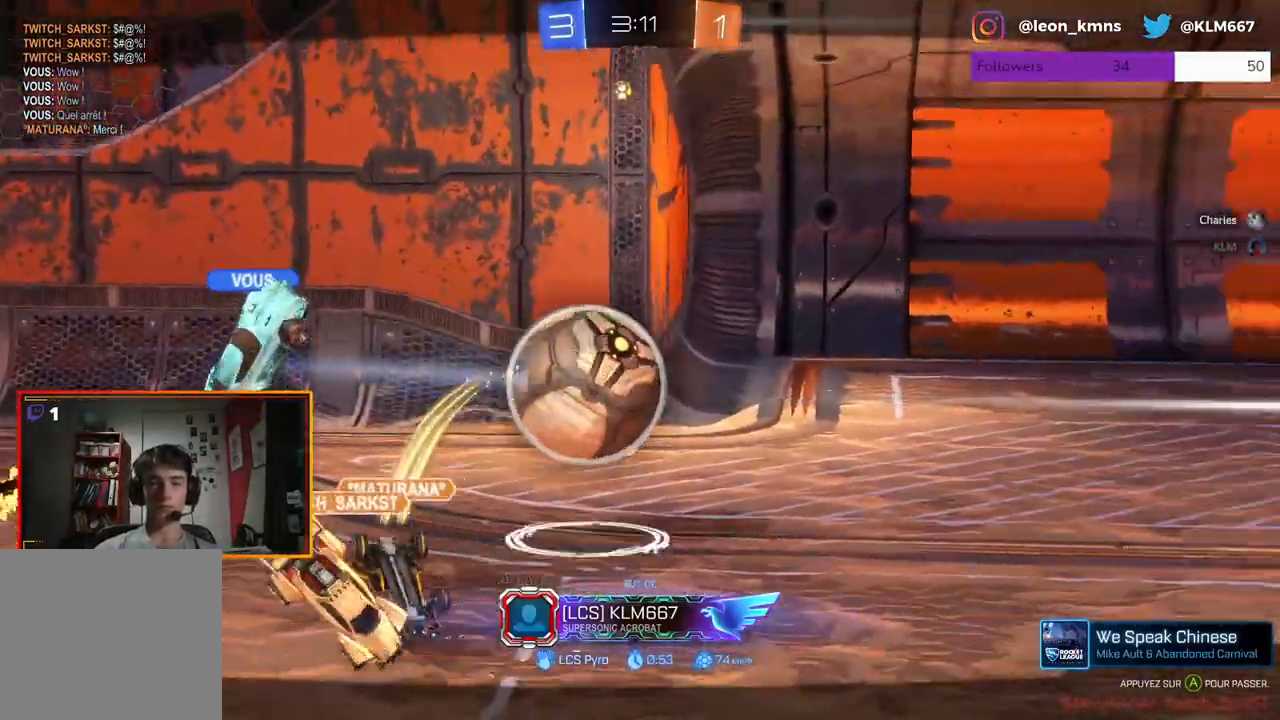
{"dt_ms": 500, "buttons": [], "left_stick": "center", "right_stick": "center", "events": []}
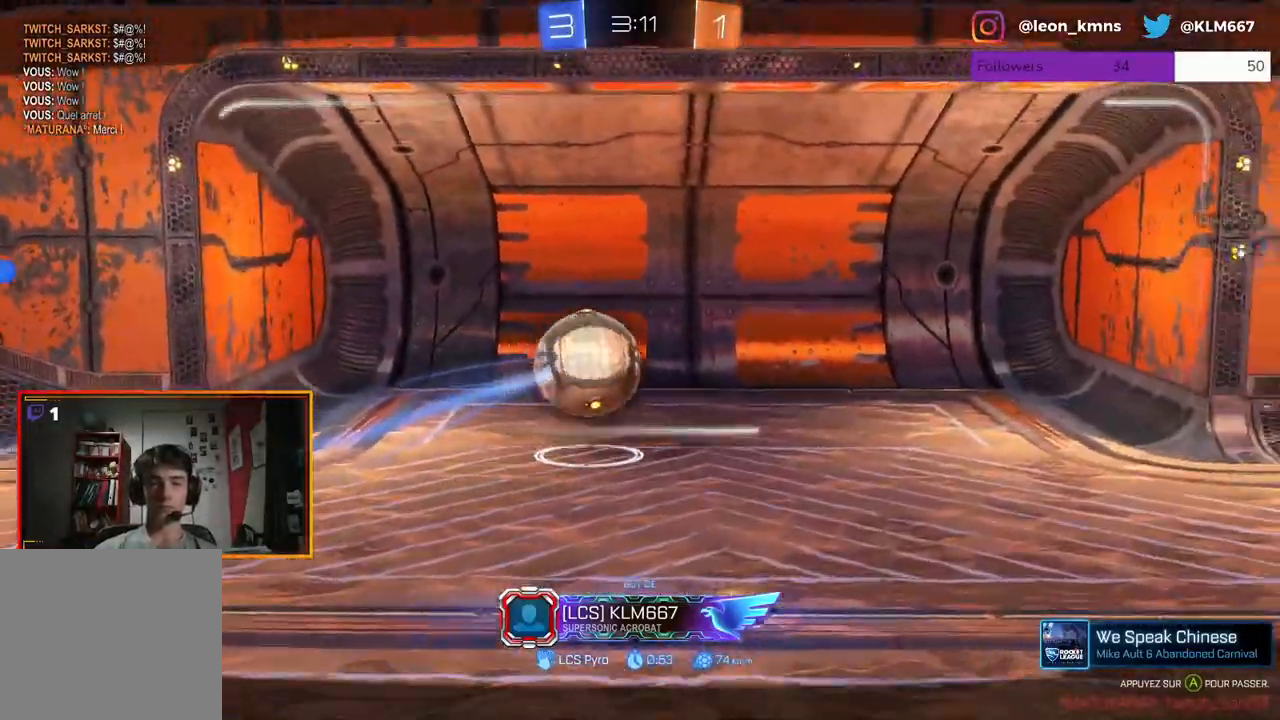
{"dt_ms": 500, "buttons": [], "left_stick": "center", "right_stick": "center", "events": [[50, "B", "down"], [183, "B", "up"]]}
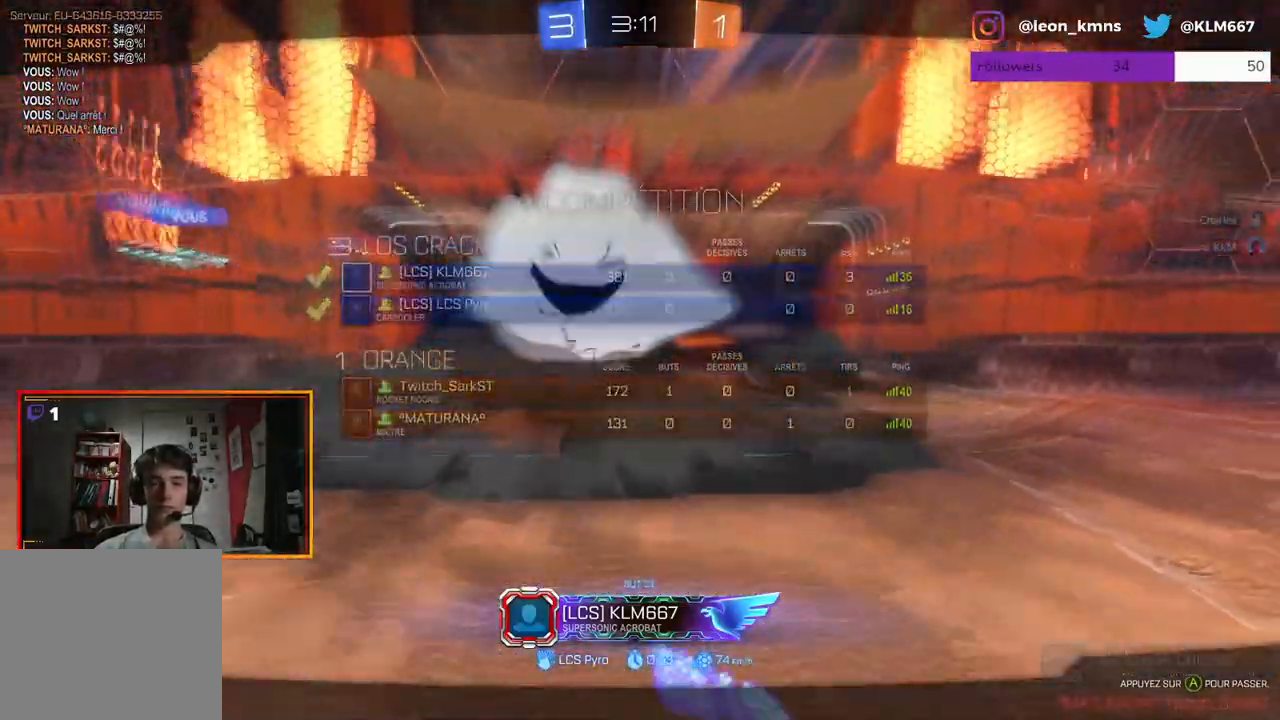
{"dt_ms": 500, "buttons": [], "left_stick": "center", "right_stick": "center", "events": []}
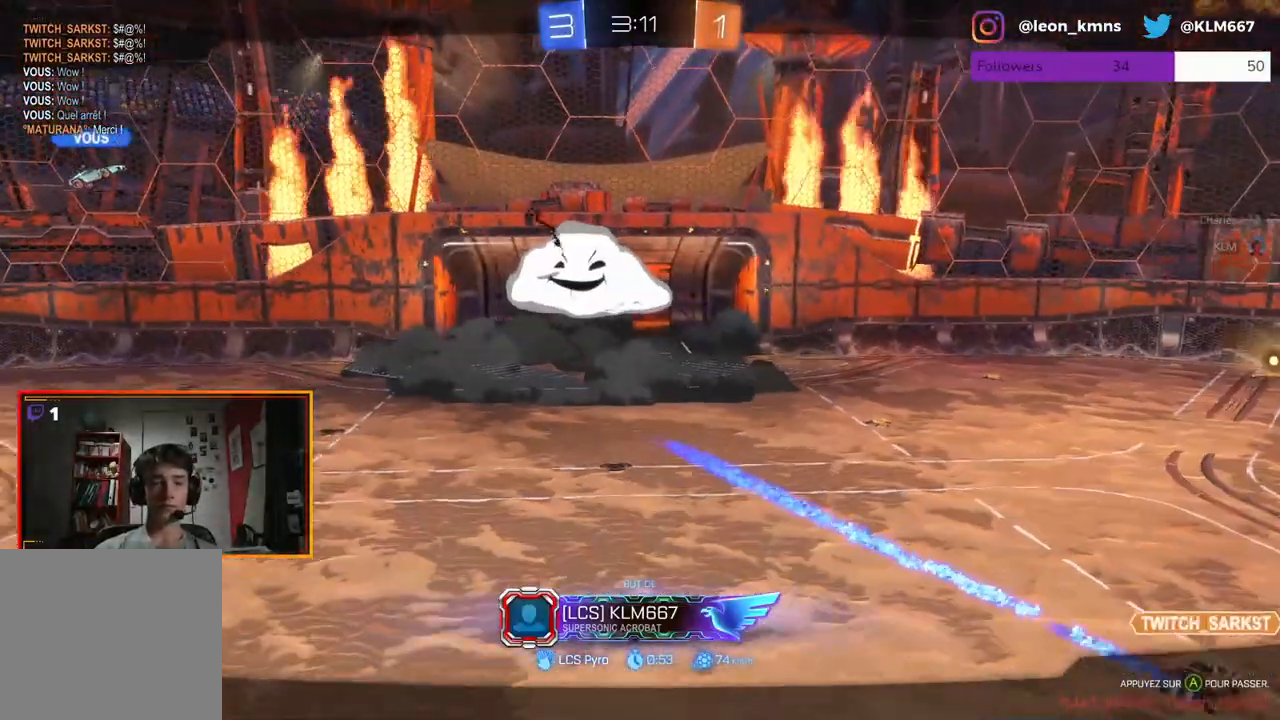
{"dt_ms": 500, "buttons": ["R2"], "left_stick": "center", "right_stick": "center", "events": [[350, "R2", "down"]]}
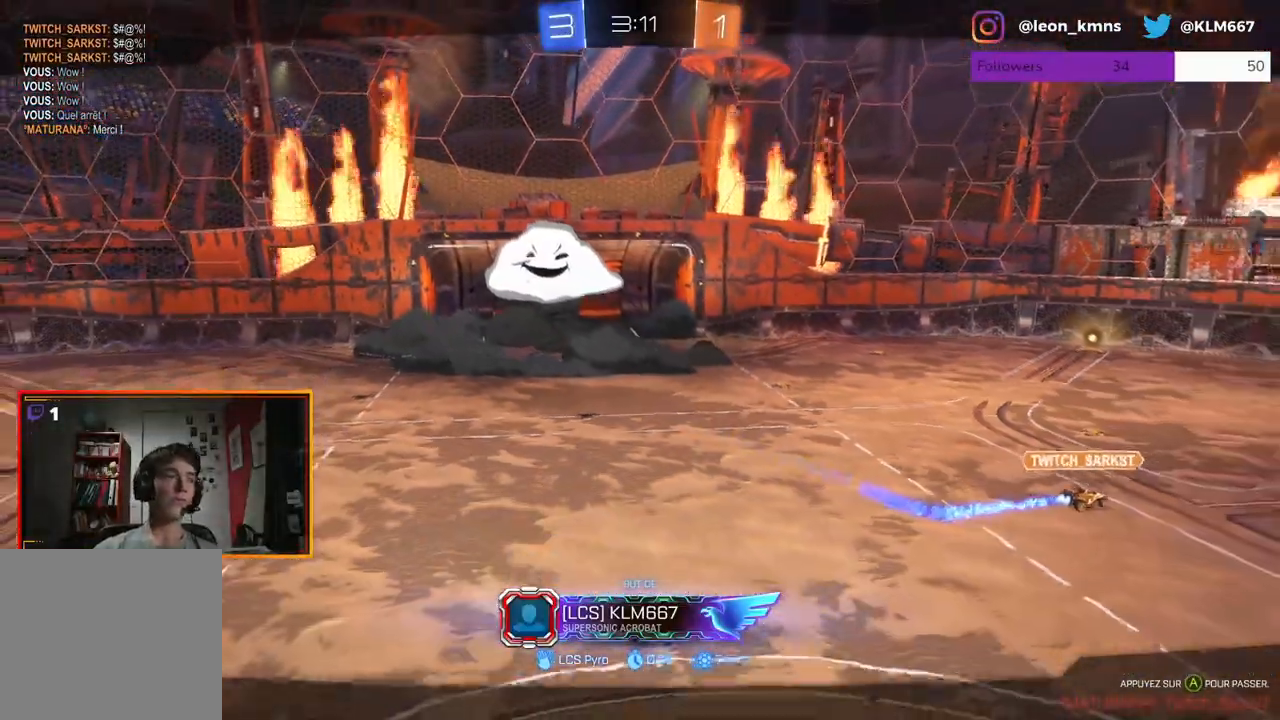
{"dt_ms": 500, "buttons": ["B", "R2"], "left_stick": "center", "right_stick": "center", "events": [[350, "B", "down"]]}
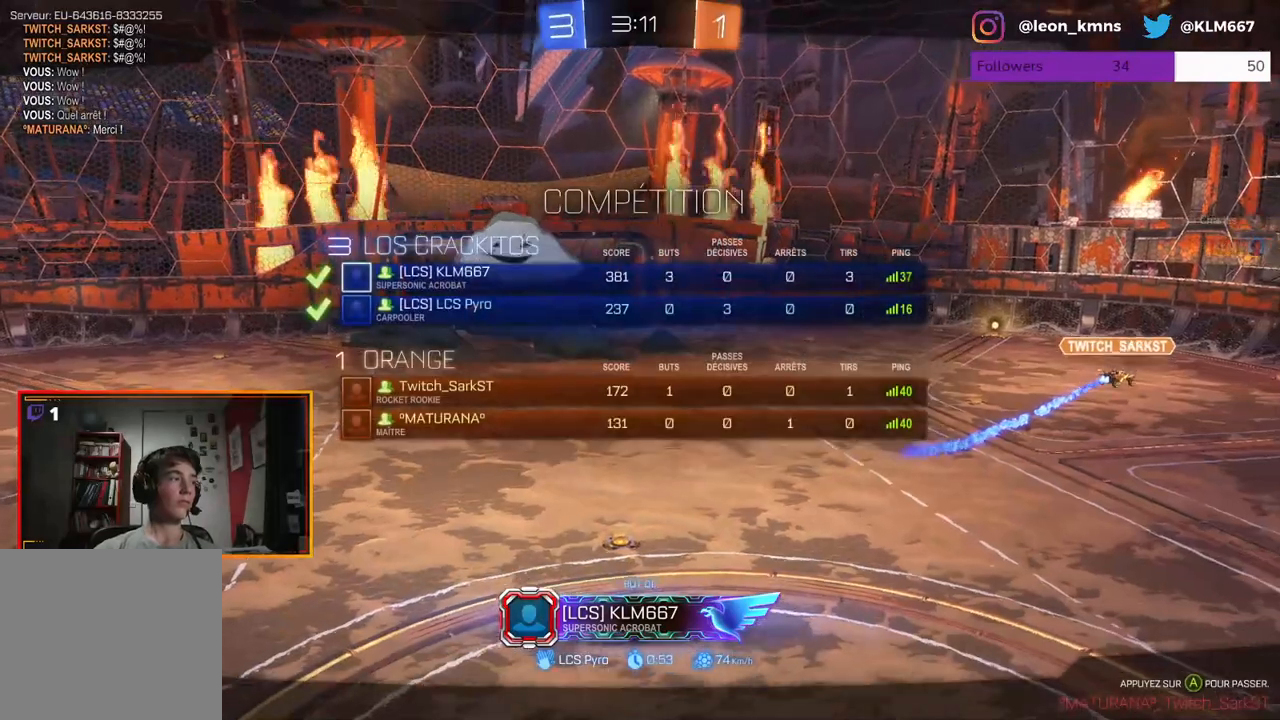
{"dt_ms": 500, "buttons": ["R2"], "left_stick": "center", "right_stick": "center", "events": [[83, "B", "up"]]}
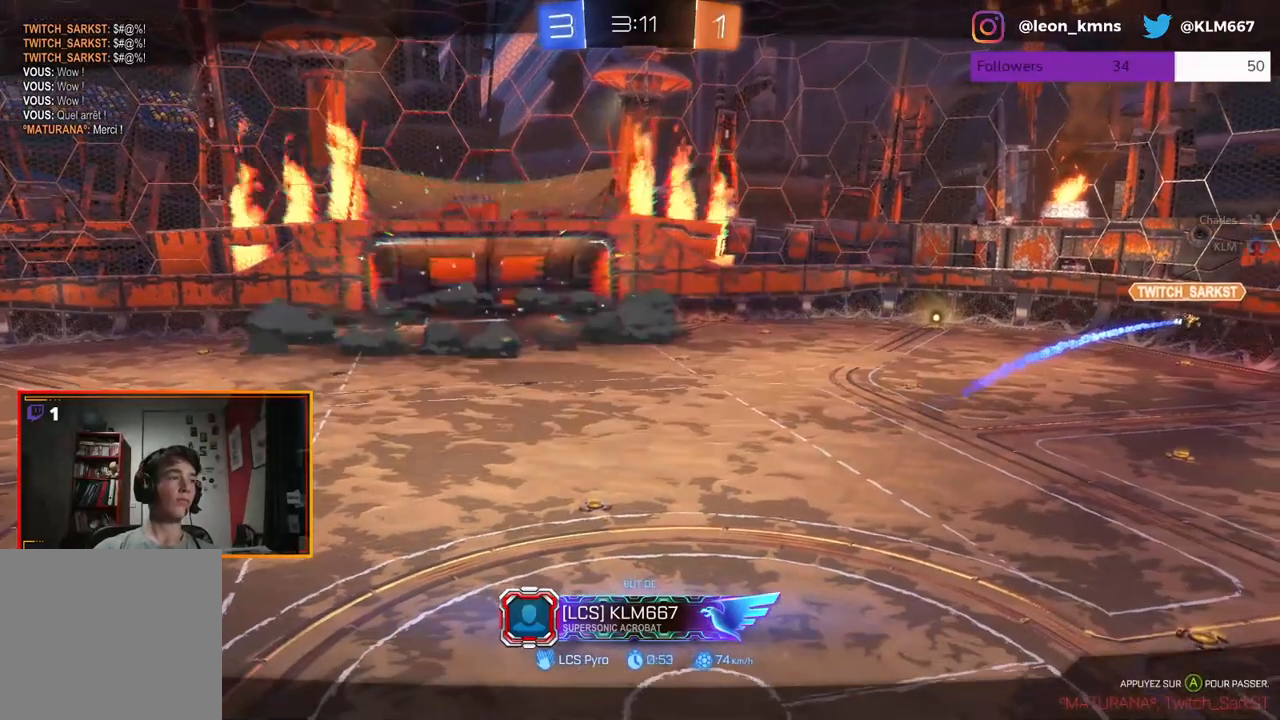
{"dt_ms": 500, "buttons": ["R2"], "left_stick": "center", "right_stick": "center", "events": []}
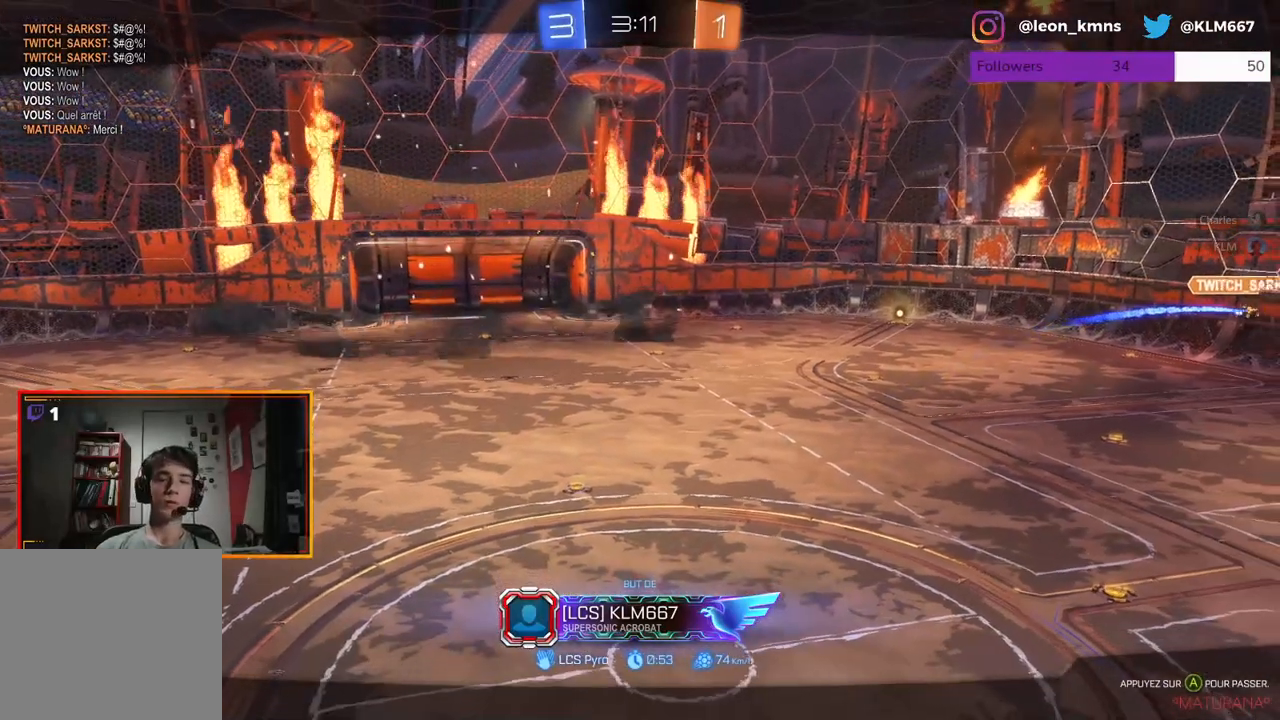
{"dt_ms": 500, "buttons": ["R2"], "left_stick": "center", "right_stick": "center", "events": []}
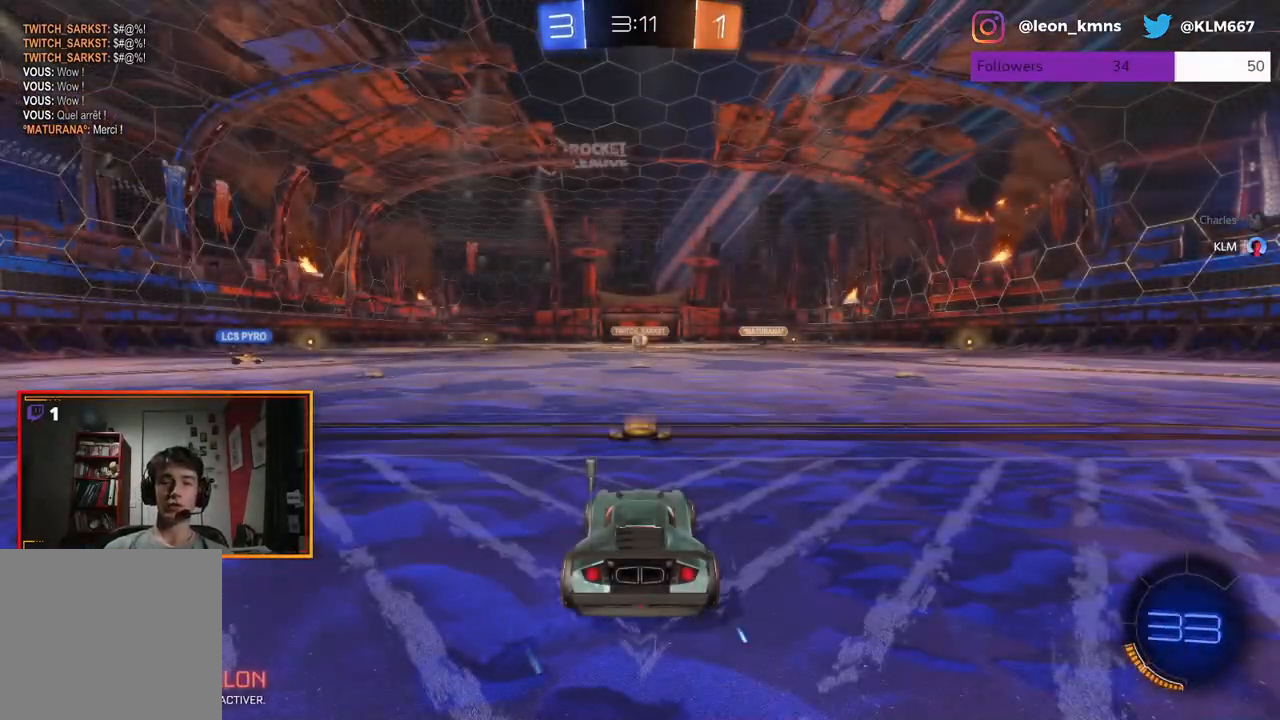
{"dt_ms": 500, "buttons": ["R2"], "left_stick": "center", "right_stick": "center", "events": []}
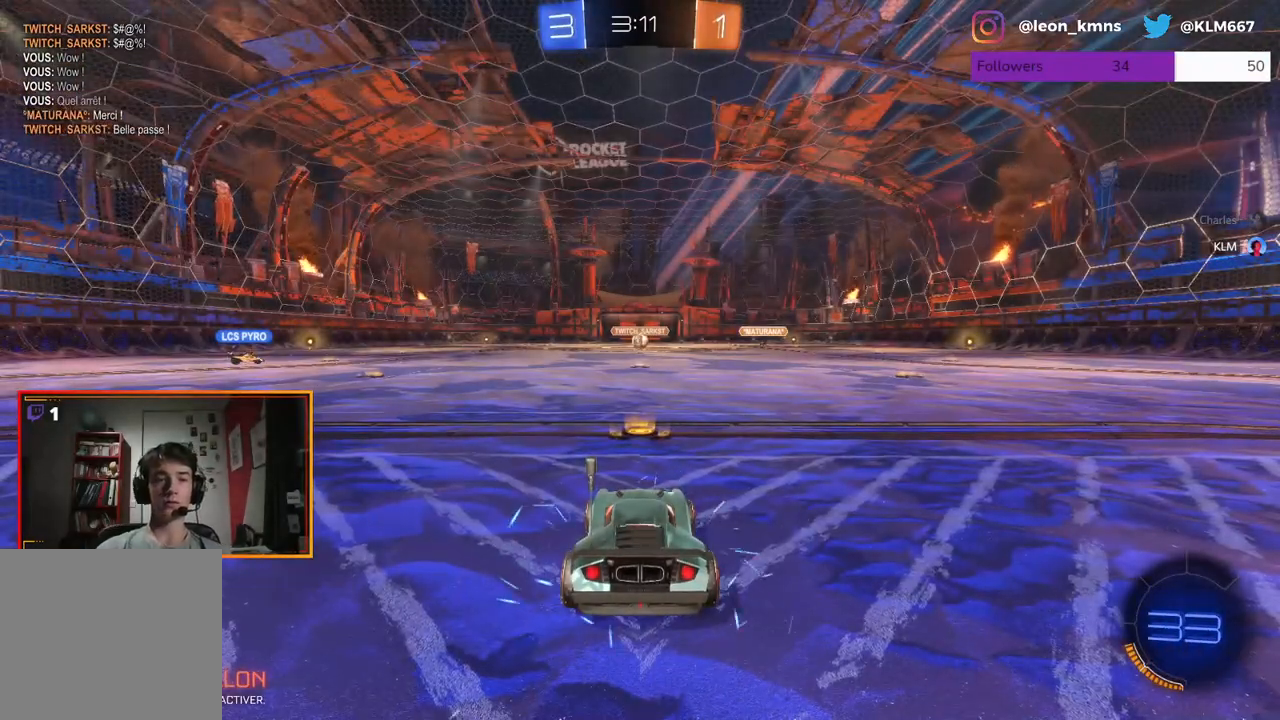
{"dt_ms": 500, "buttons": ["R2"], "left_stick": "center", "right_stick": "center", "events": []}
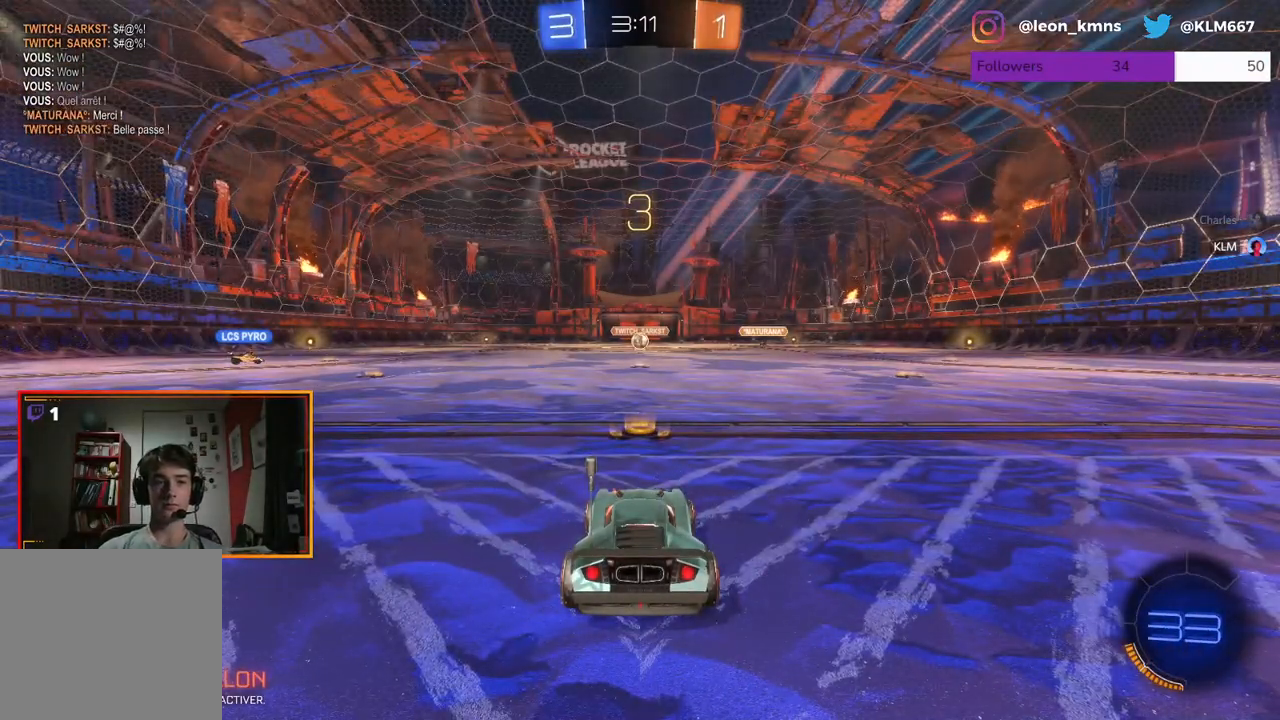
{"dt_ms": 500, "buttons": ["R2"], "left_stick": "center", "right_stick": "center", "events": []}
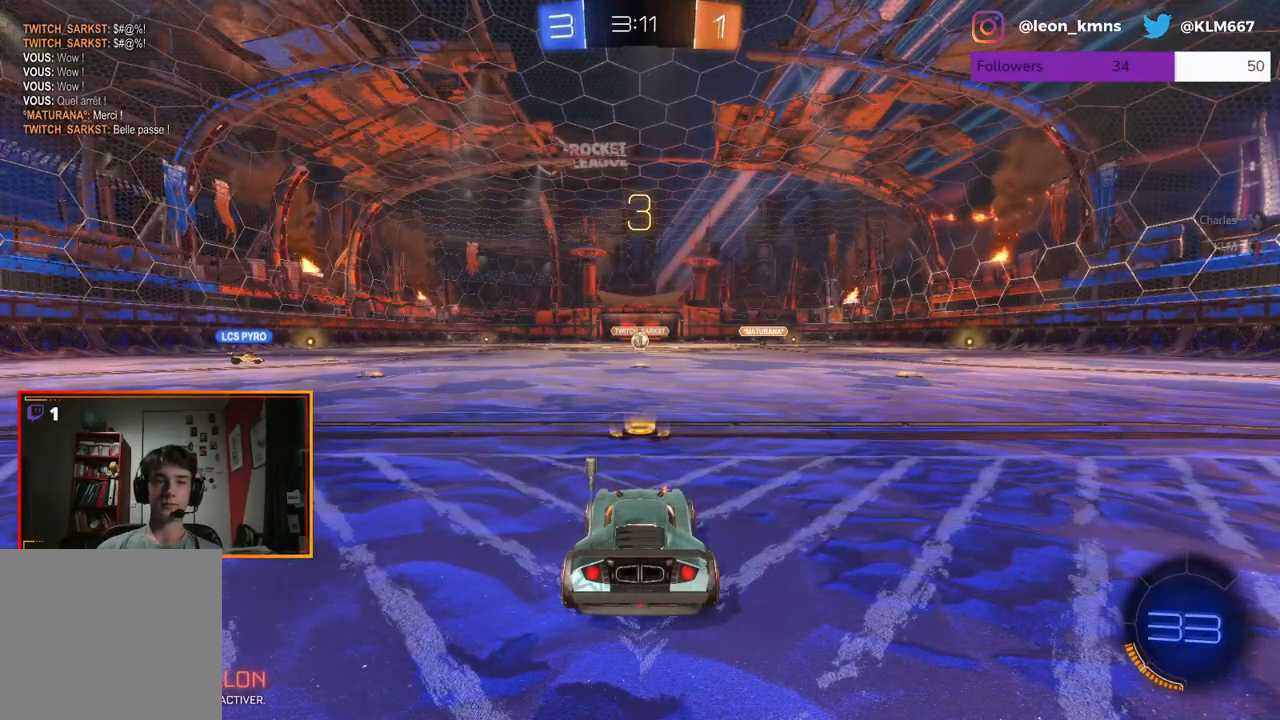
{"dt_ms": 500, "buttons": ["R2"], "left_stick": "center", "right_stick": "center", "events": []}
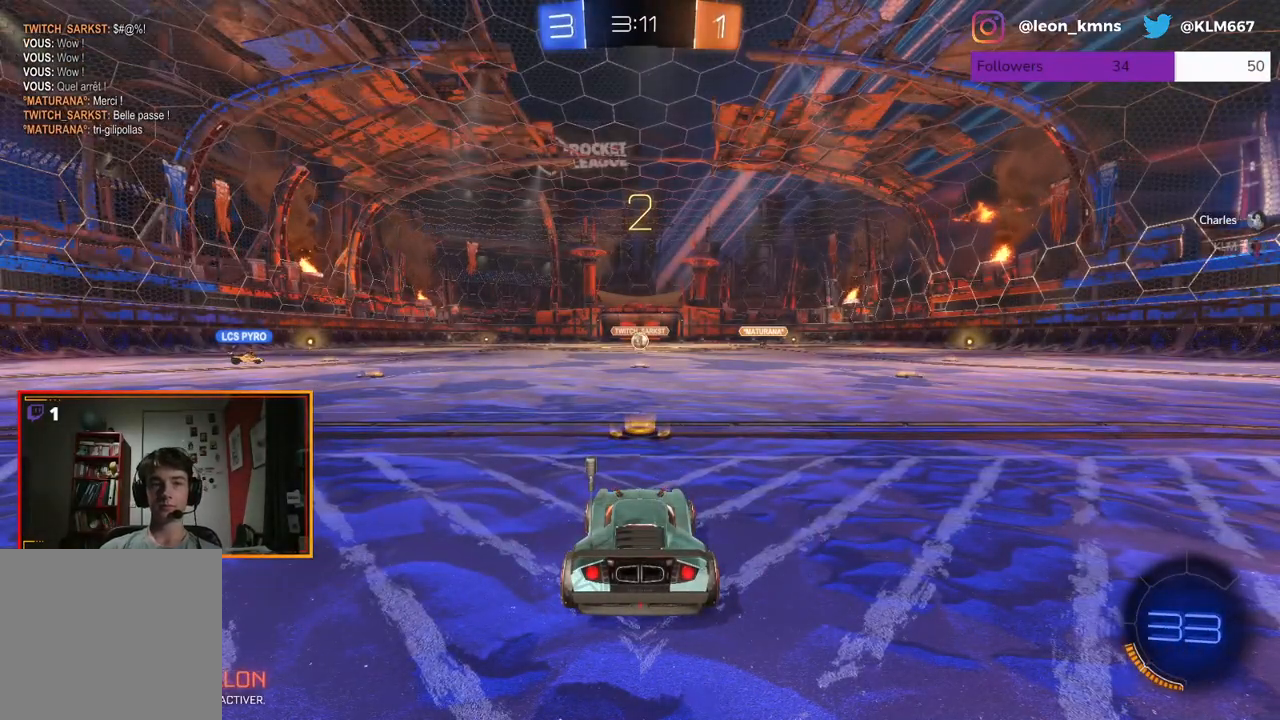
{"dt_ms": 500, "buttons": ["R2"], "left_stick": "center", "right_stick": "center", "events": [[133, "DPAD_LEFT", "down"], [233, "DPAD_LEFT", "up"], [367, "DPAD_RIGHT", "down"], [450, "DPAD_RIGHT", "up"]]}
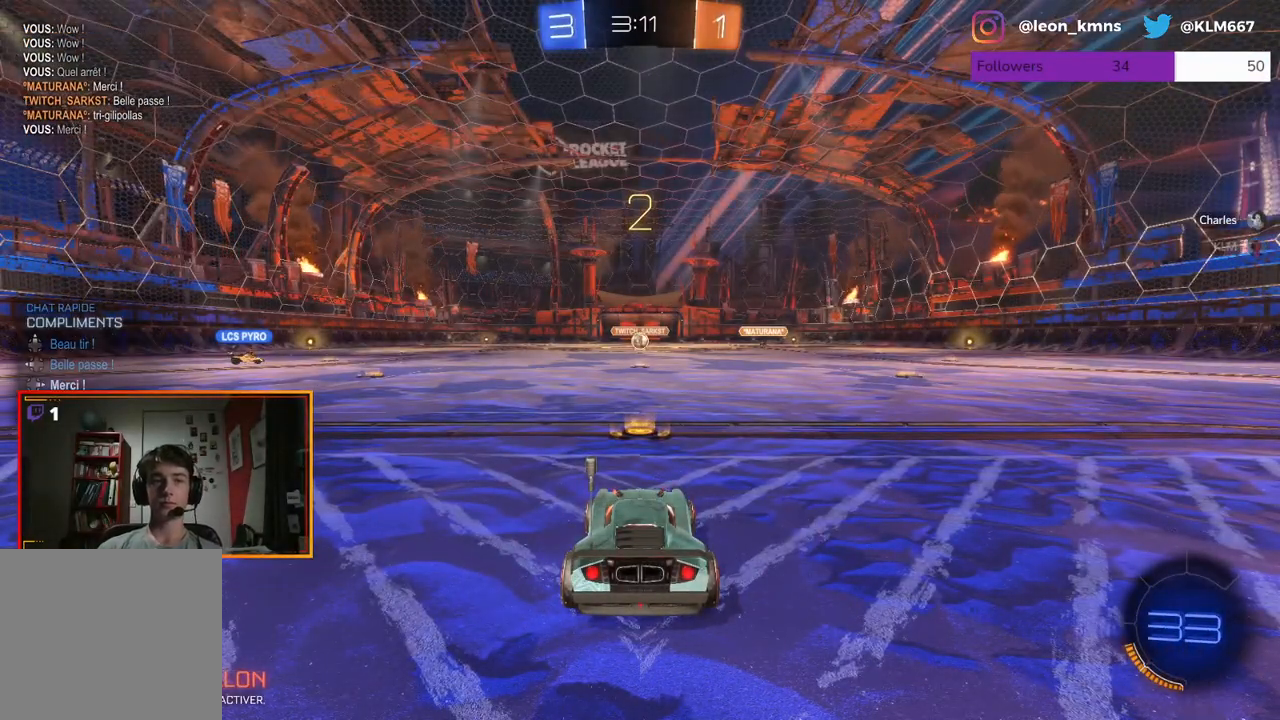
{"dt_ms": 500, "buttons": ["R2"], "left_stick": "center", "right_stick": "center", "events": []}
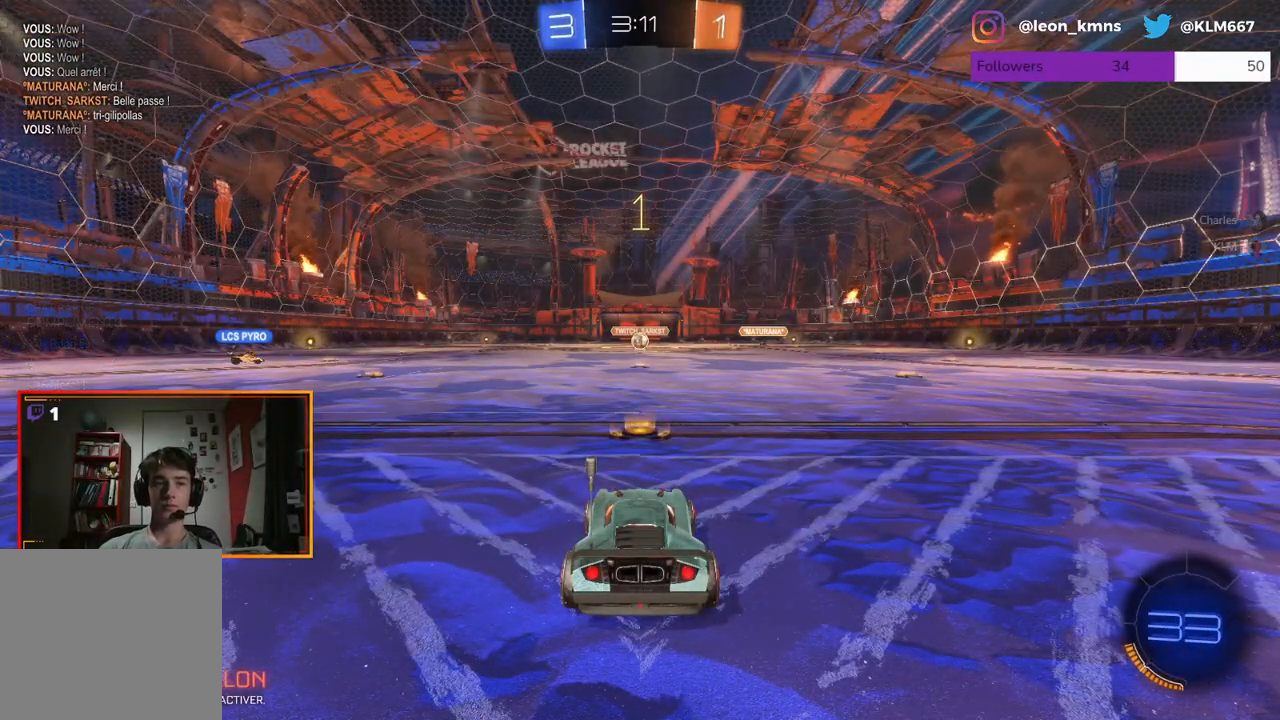
{"dt_ms": 500, "buttons": ["R2"], "left_stick": "center", "right_stick": "center", "events": []}
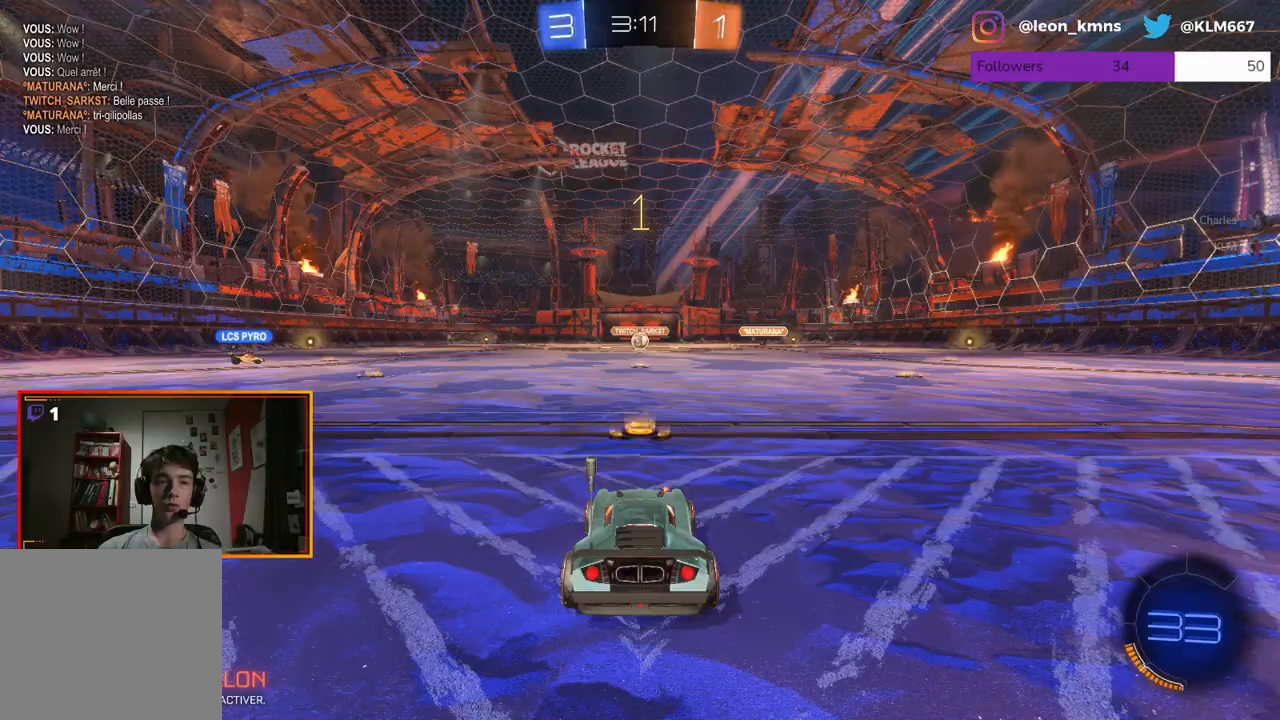
{"dt_ms": 500, "buttons": ["B", "R2"], "left_stick": "center", "right_stick": "center", "events": [[167, "B", "down"]]}
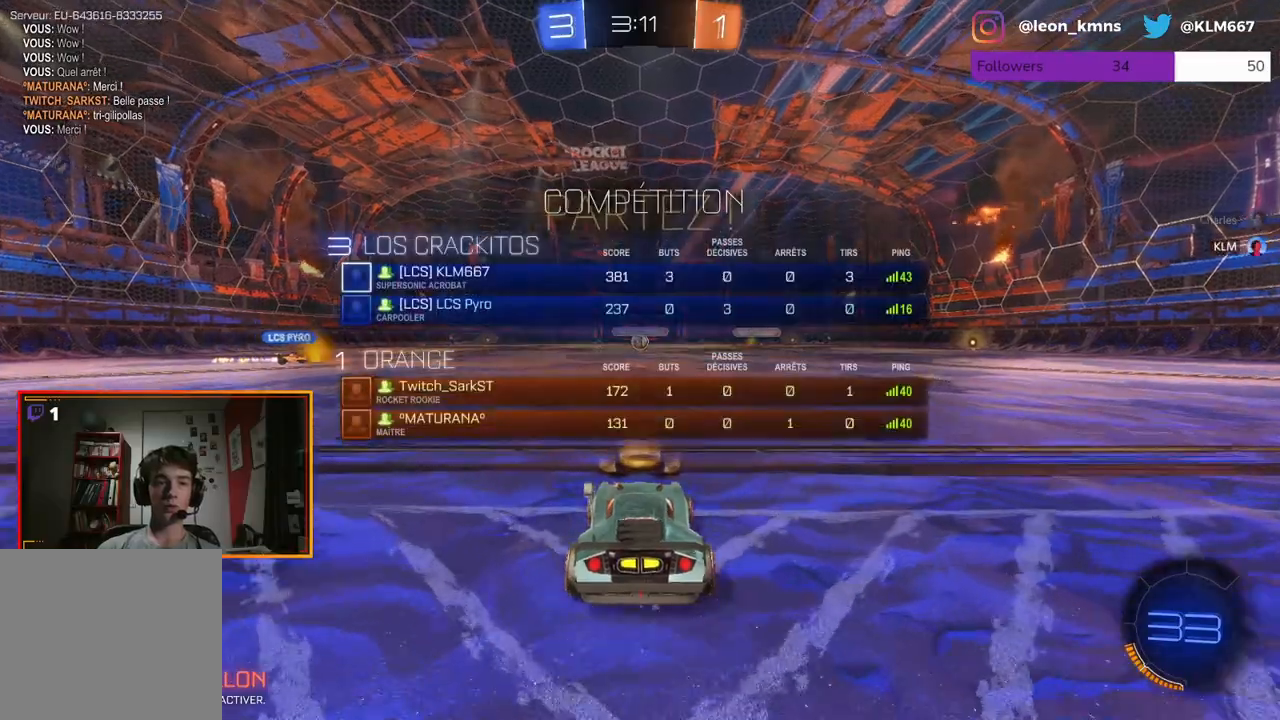
{"dt_ms": 500, "buttons": ["L2"], "left_stick": "center", "right_stick": "center", "events": [[17, "B", "up"], [100, "L2", "down"], [167, "R2", "up"]]}
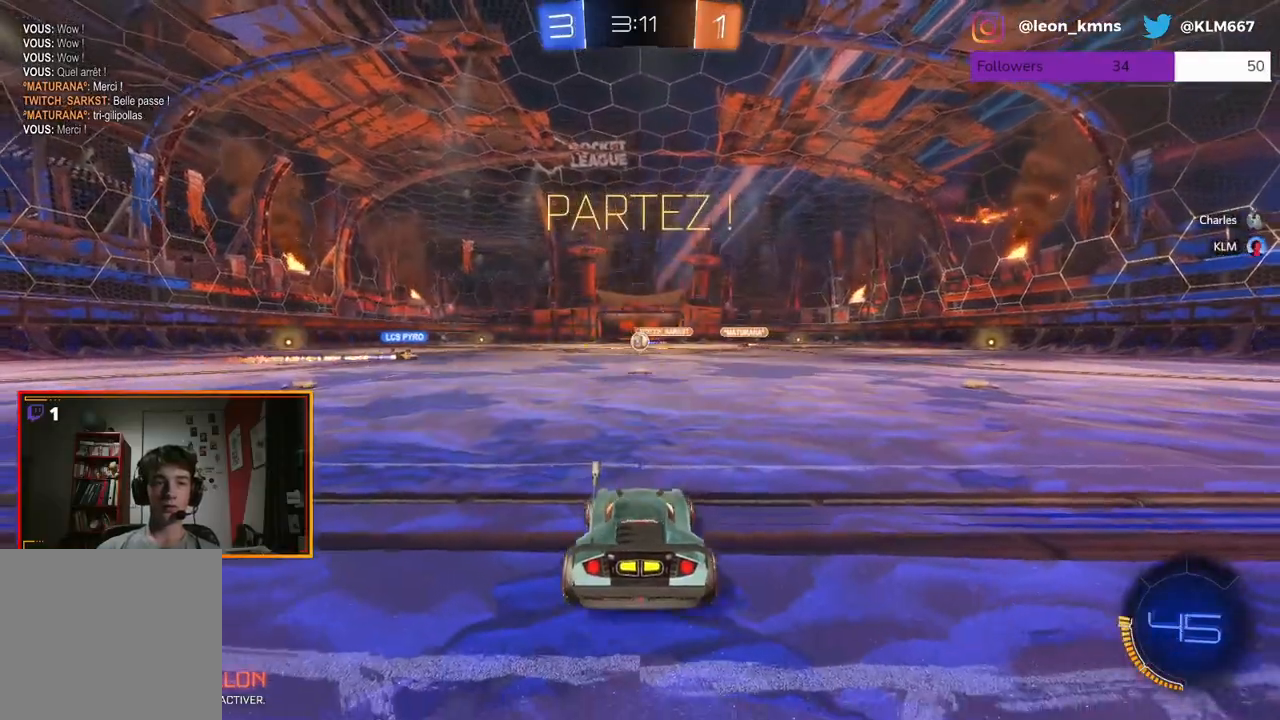
{"dt_ms": 500, "buttons": ["L2", "R2"], "left_stick": "center", "right_stick": "center", "events": [[50, "L2", "up"], [50, "R2", "down"], [450, "L2", "down"]]}
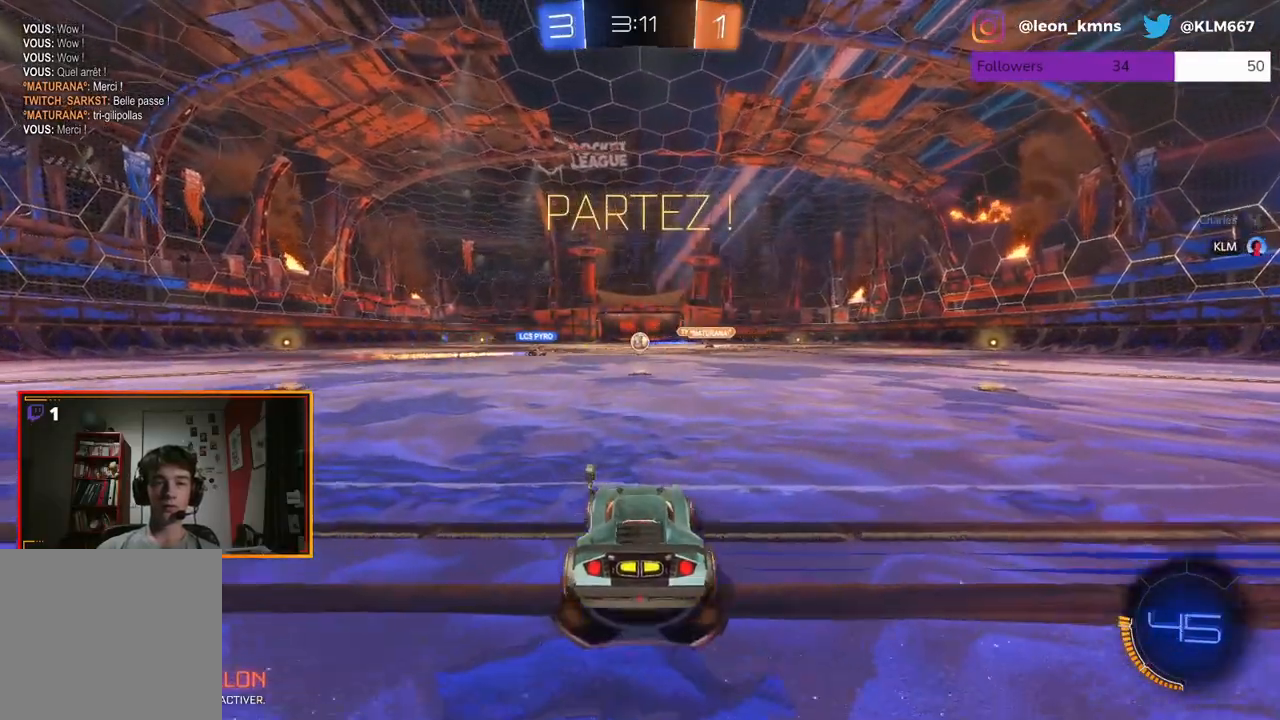
{"dt_ms": 500, "buttons": ["R2"], "left_stick": "center", "right_stick": "center", "events": [[33, "R2", "up"], [267, "R2", "down"], [283, "L2", "up"]]}
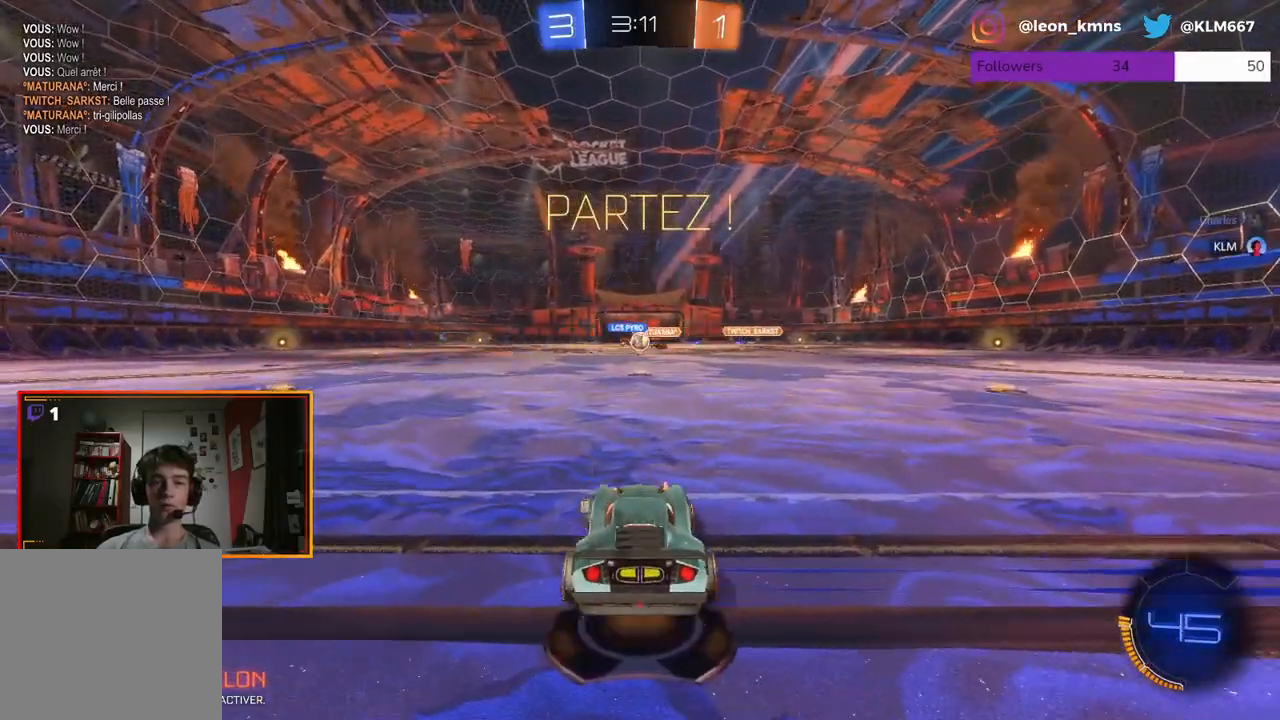
{"dt_ms": 500, "buttons": ["R2"], "left_stick": "right", "right_stick": "center", "events": [[467, "left_stick", "right"]]}
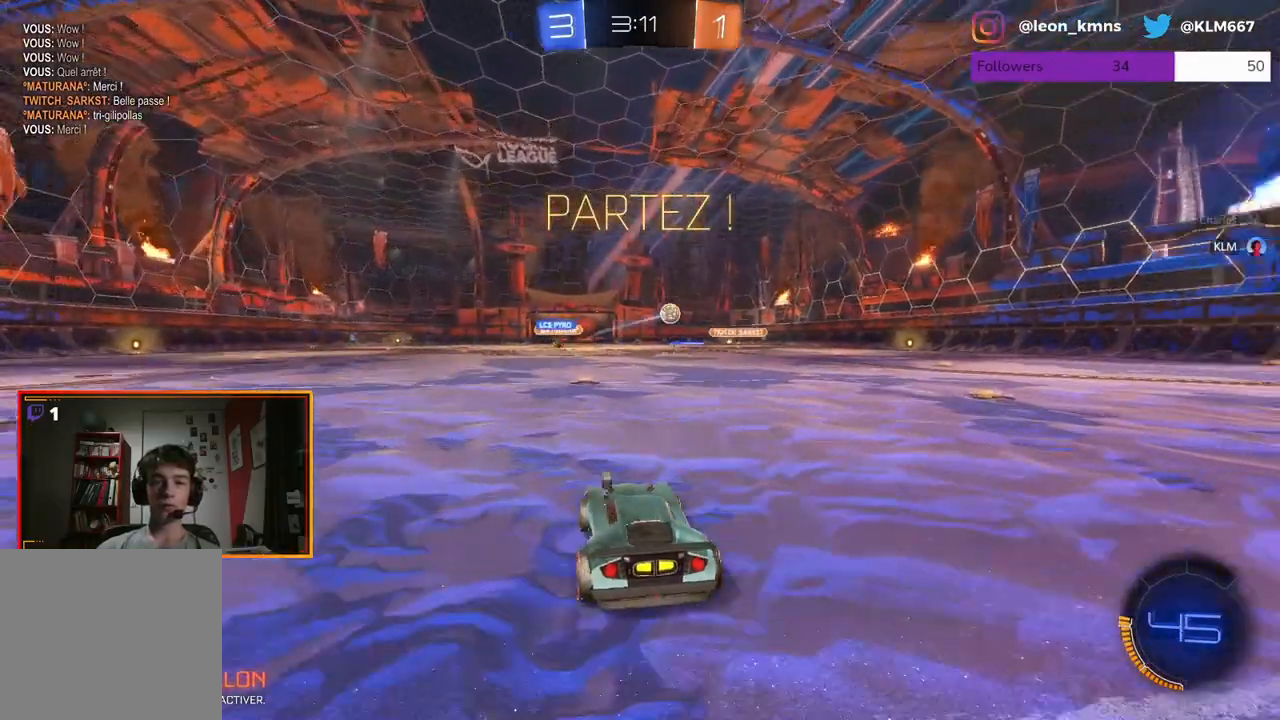
{"dt_ms": 500, "buttons": ["R2"], "left_stick": "right", "right_stick": "center", "events": [[133, "left_stick", "center"], [200, "left_stick", "right"]]}
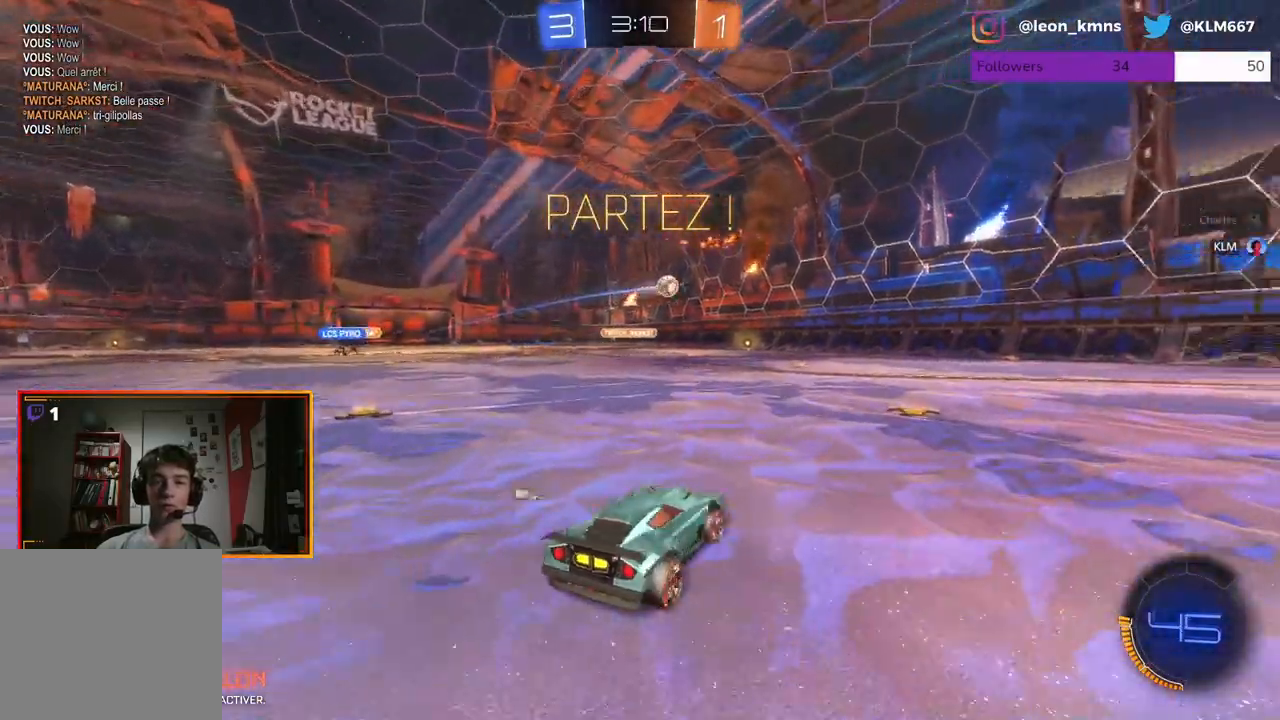
{"dt_ms": 500, "buttons": ["L2"], "left_stick": "left", "right_stick": "center", "events": [[83, "left_stick", "center"], [333, "left_stick", "left"], [433, "L2", "down"], [483, "R2", "up"]]}
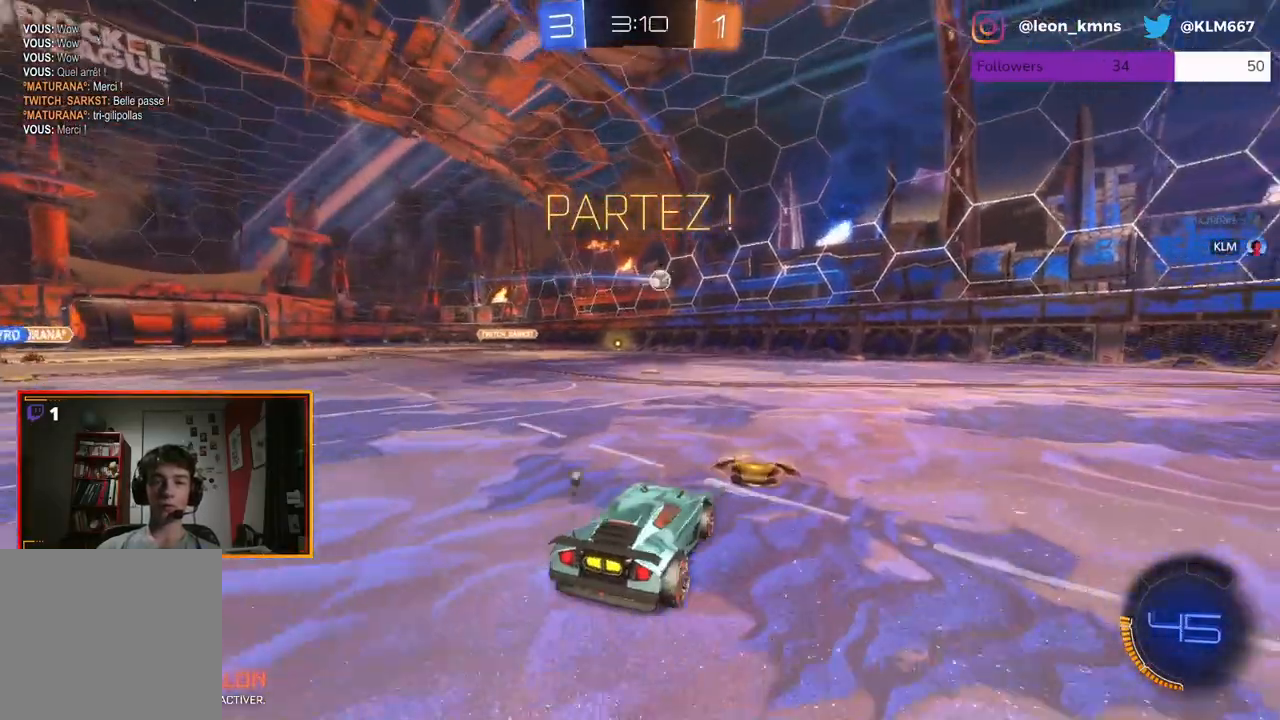
{"dt_ms": 500, "buttons": ["R2"], "left_stick": "center", "right_stick": "center", "events": [[17, "left_stick", "up-right"], [117, "left_stick", "center"], [167, "L2", "up"], [167, "R2", "down"], [250, "left_stick", "left"], [417, "left_stick", "center"]]}
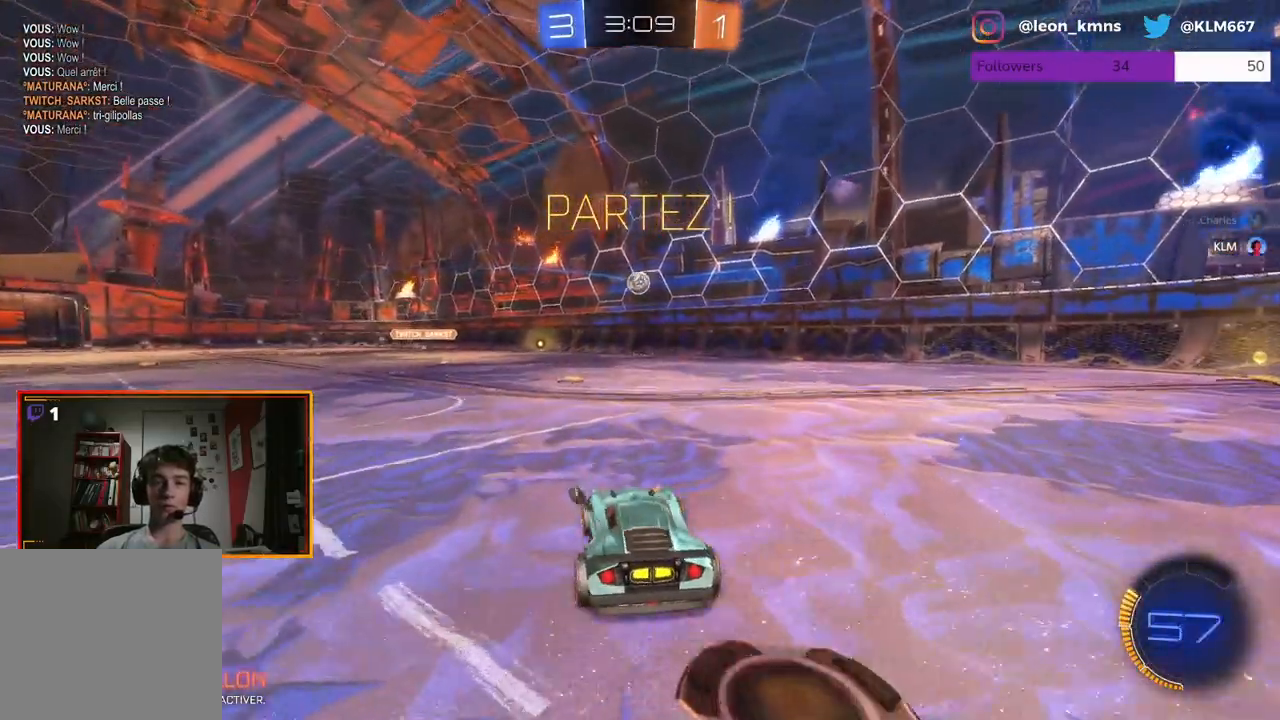
{"dt_ms": 500, "buttons": ["R1", "R2"], "left_stick": "center", "right_stick": "center", "events": [[100, "left_stick", "left"], [133, "R1", "down"], [183, "left_stick", "center"]]}
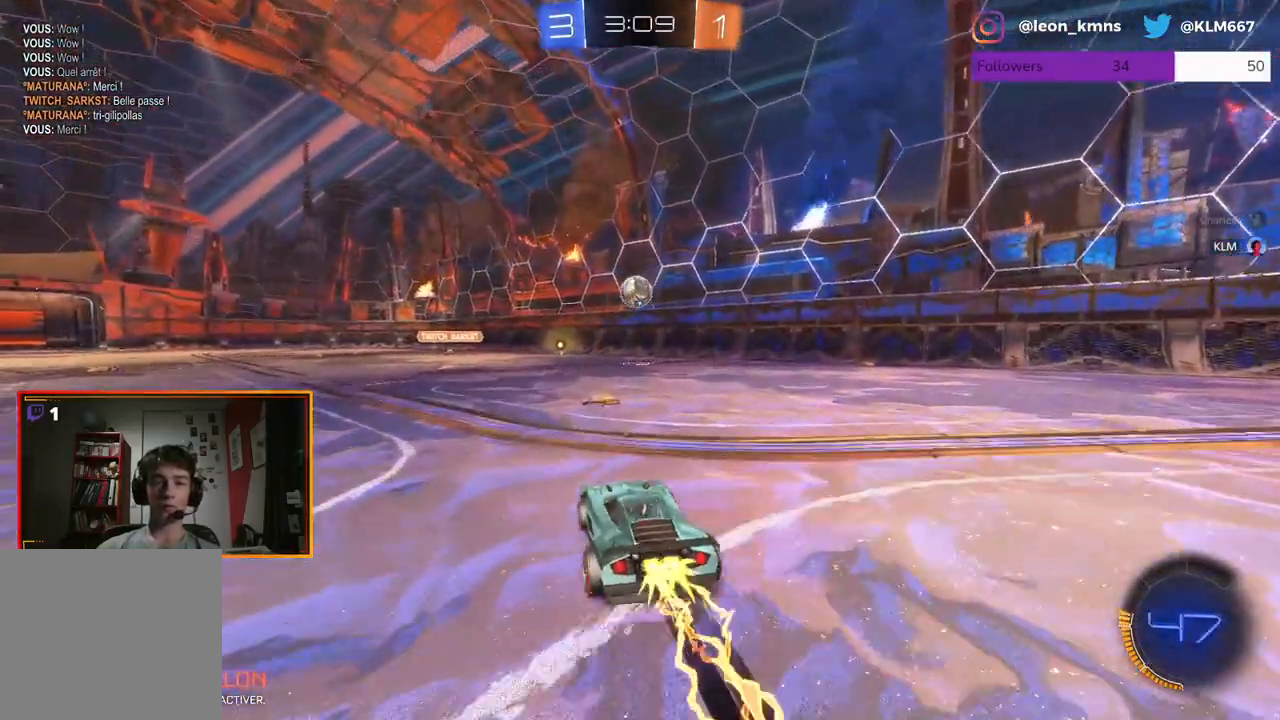
{"dt_ms": 500, "buttons": ["L2", "R2"], "left_stick": "center", "right_stick": "center", "events": [[17, "R1", "up"], [117, "A", "down"], [117, "left_stick", "down"], [283, "left_stick", "center"], [350, "A", "up"], [483, "L2", "down"]]}
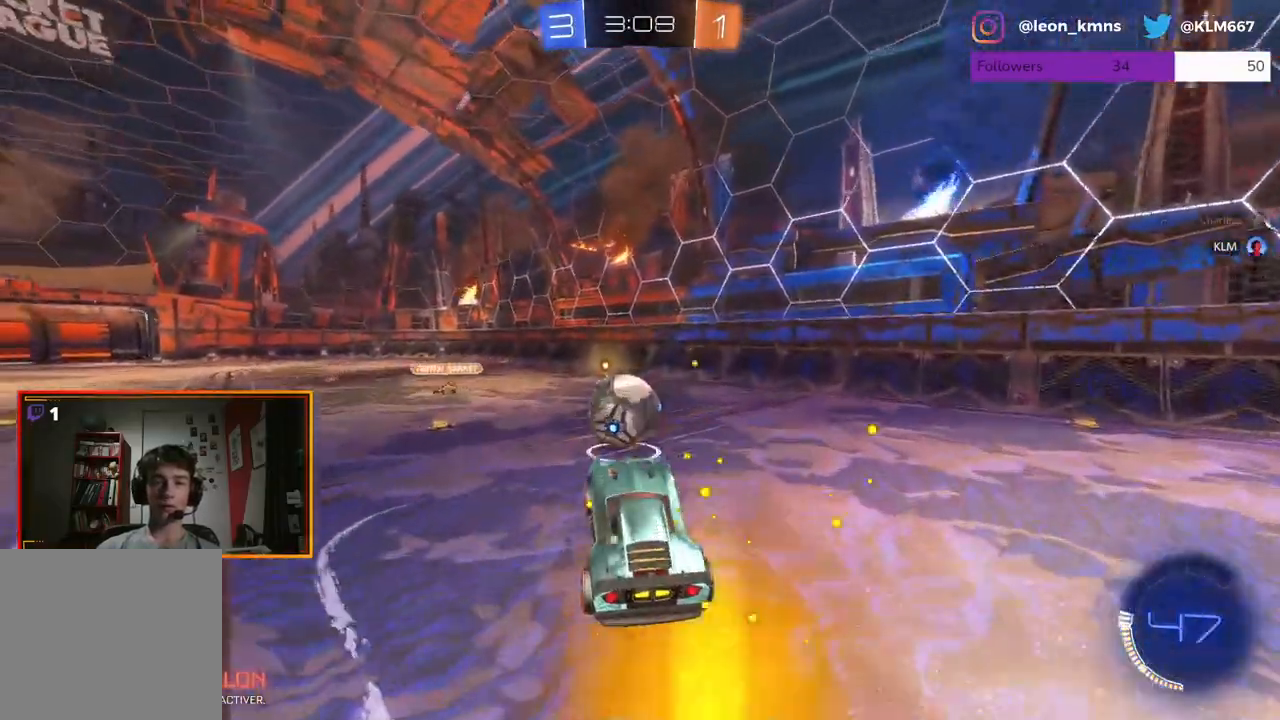
{"dt_ms": 500, "buttons": ["R2"], "left_stick": "center", "right_stick": "center", "events": [[33, "left_stick", "up-left"], [83, "A", "down"], [83, "R1", "down"], [250, "A", "up"], [250, "R1", "up"], [300, "L2", "up"], [317, "left_stick", "center"]]}
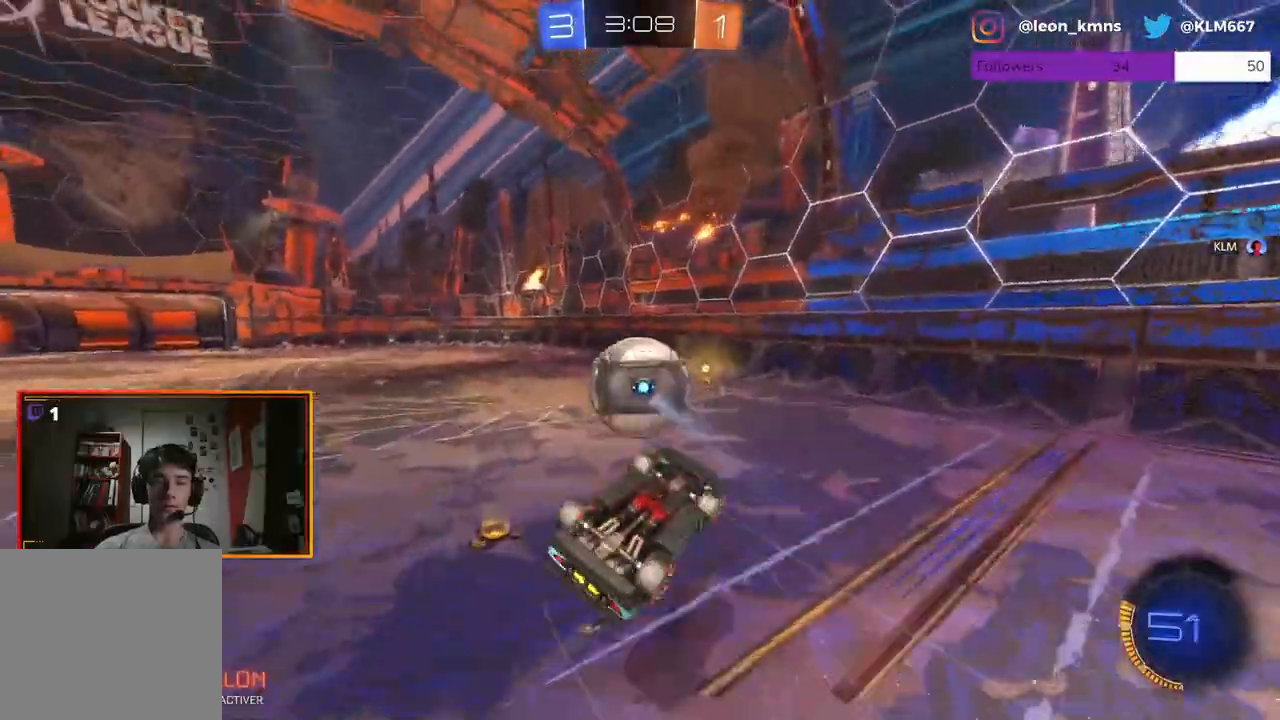
{"dt_ms": 500, "buttons": ["R2"], "left_stick": "center", "right_stick": "center", "events": []}
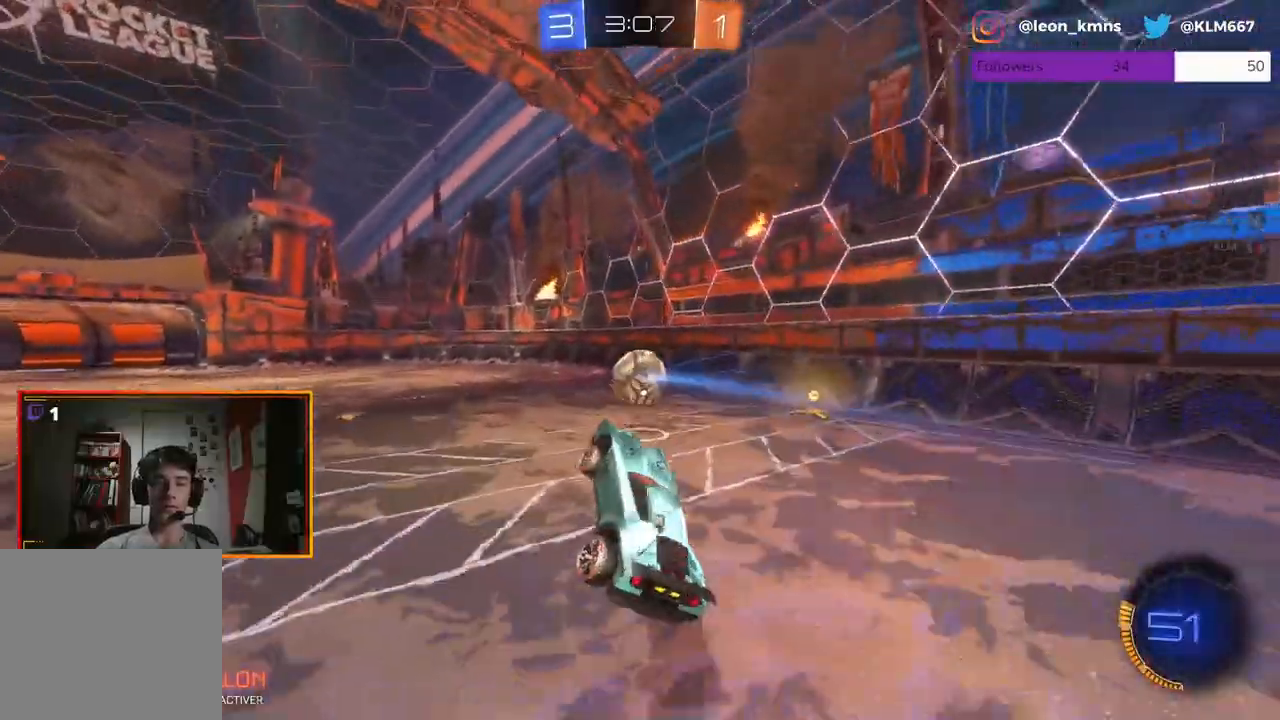
{"dt_ms": 500, "buttons": ["R2"], "left_stick": "center", "right_stick": "center", "events": []}
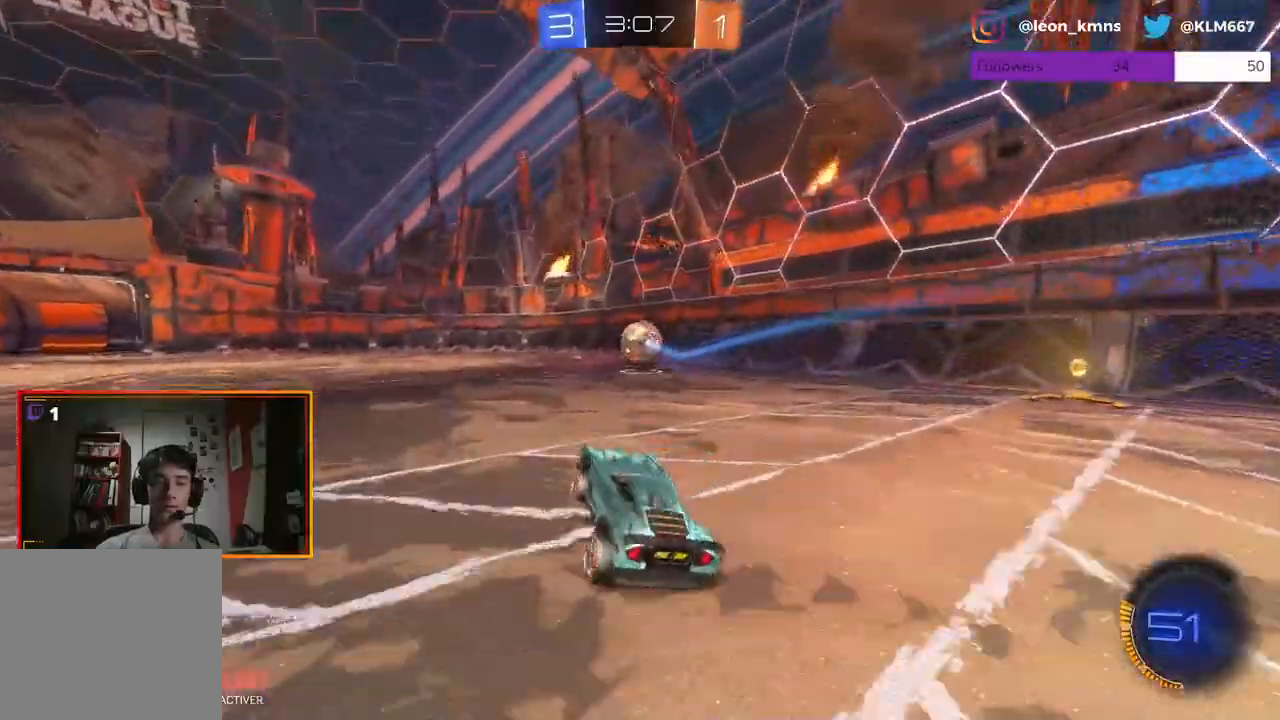
{"dt_ms": 1000, "buttons": ["R2"], "left_stick": "center", "right_stick": "center"}